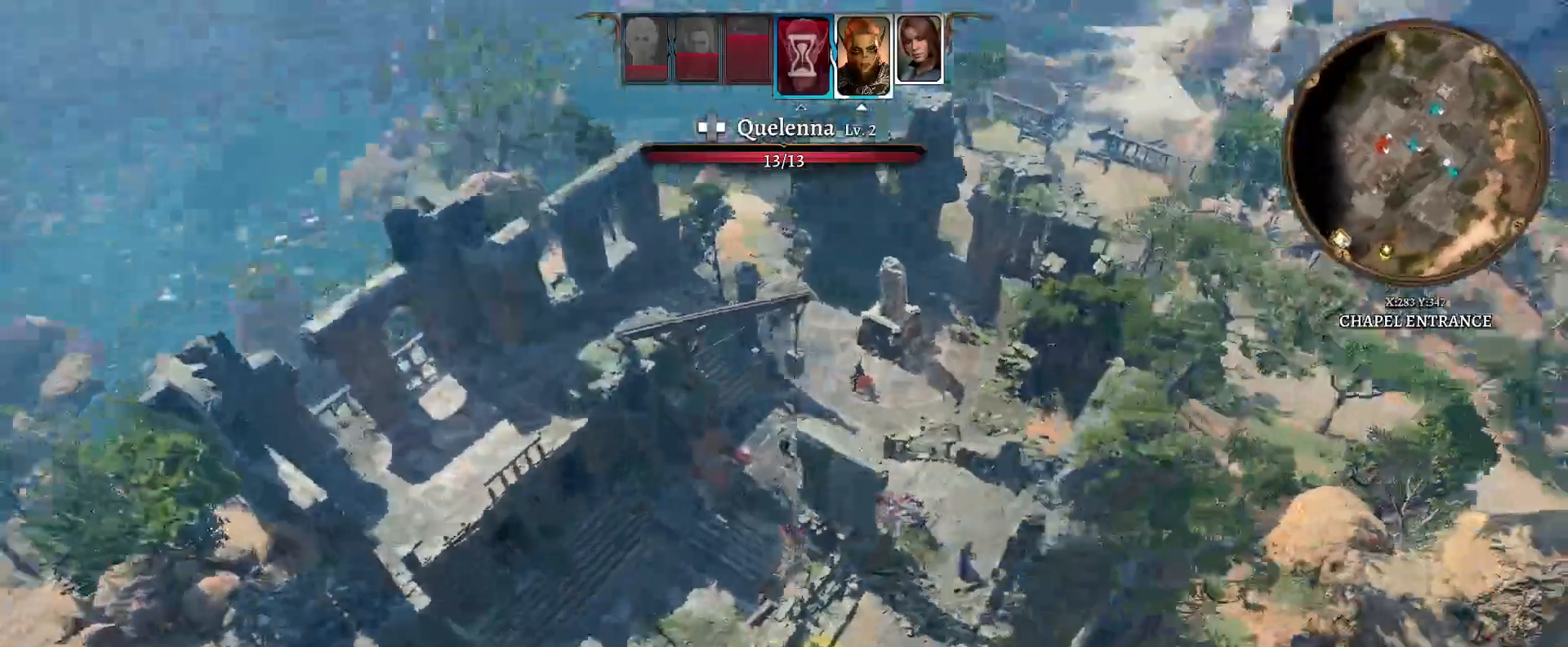
Gameplay with a controller (Xbox layout); each line is a JSON object with the inputs held at the frame after it (dt_ms = milliseconds from this image to that frame). "events" lists button and stick changes between this image and that frame as [ms after this image, input, new state], when the widget could be followed in between.
{"dt_ms": 500, "buttons": [], "left_stick": "center", "right_stick": "center", "events": []}
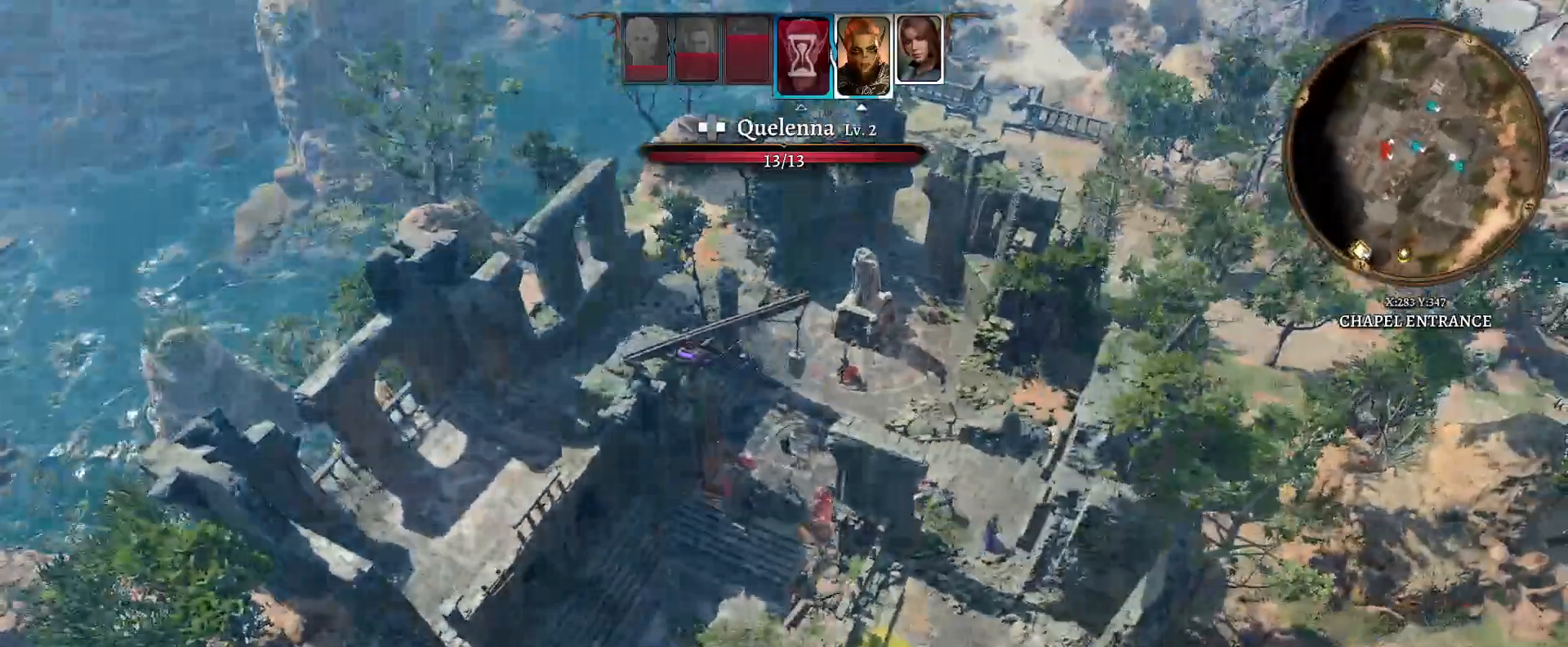
{"dt_ms": 500, "buttons": [], "left_stick": "center", "right_stick": "center", "events": []}
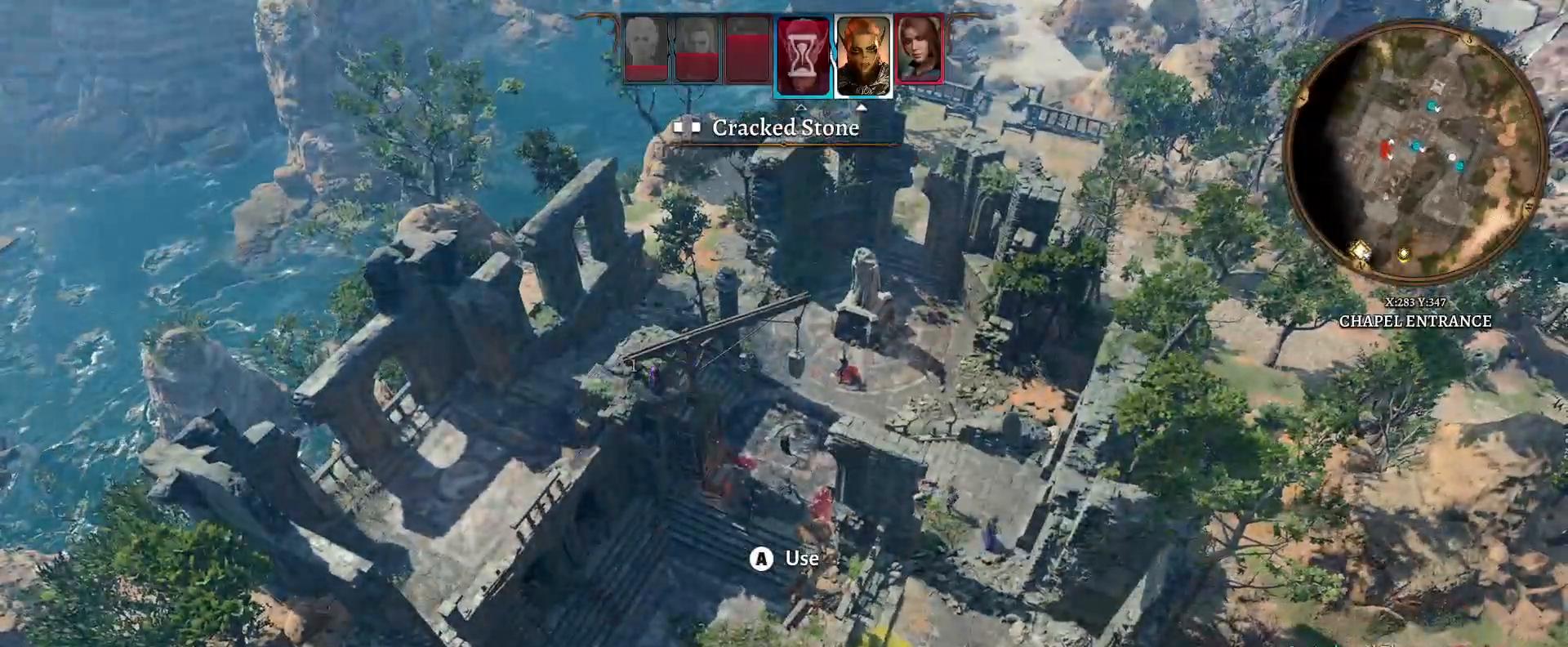
{"dt_ms": 500, "buttons": [], "left_stick": "center", "right_stick": "center", "events": []}
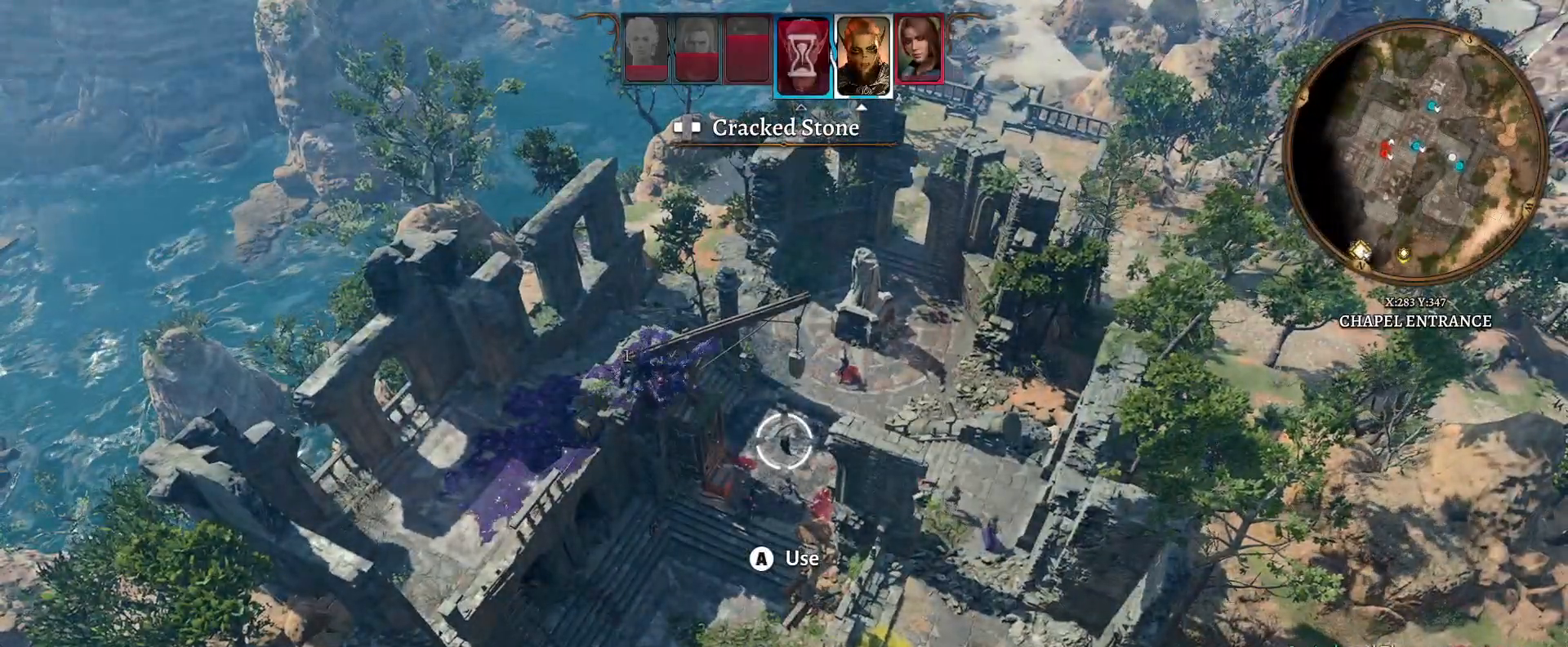
{"dt_ms": 500, "buttons": [], "left_stick": "center", "right_stick": "center", "events": []}
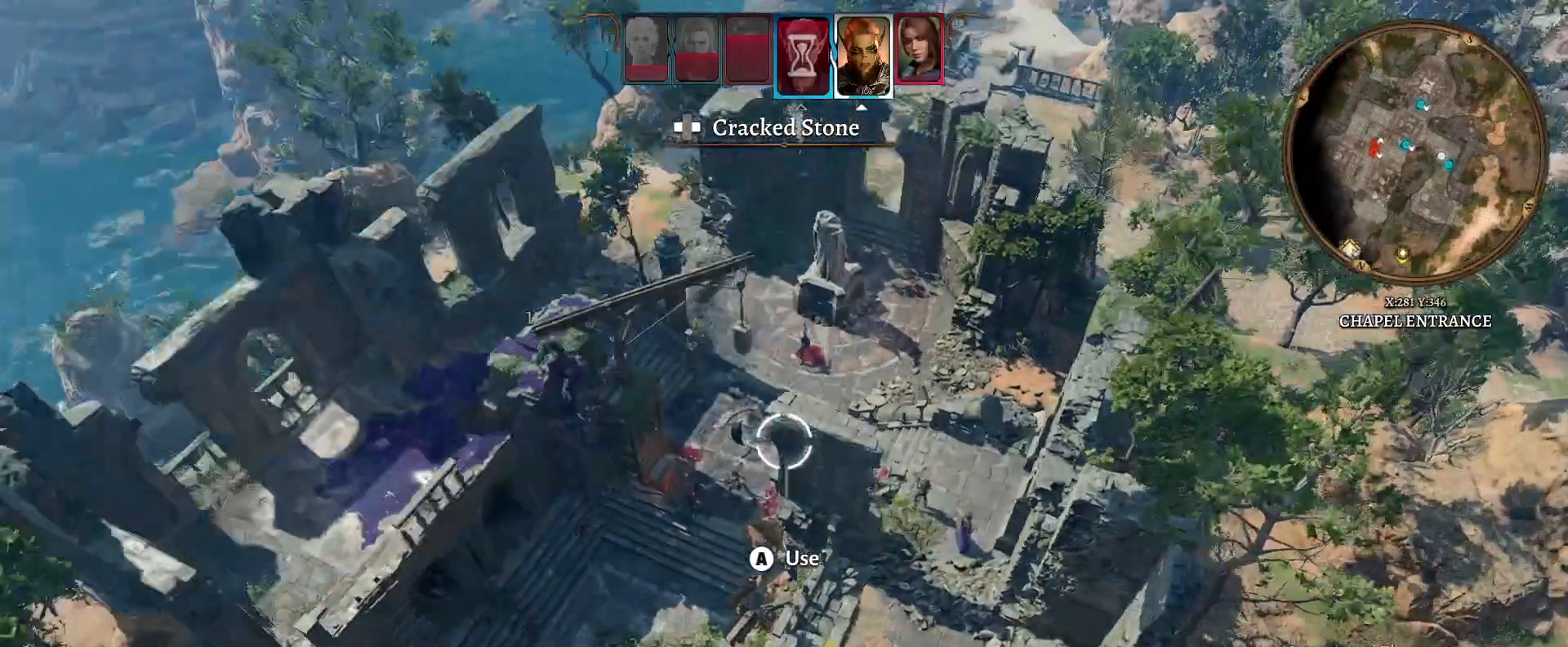
{"dt_ms": 500, "buttons": [], "left_stick": "center", "right_stick": "center", "events": []}
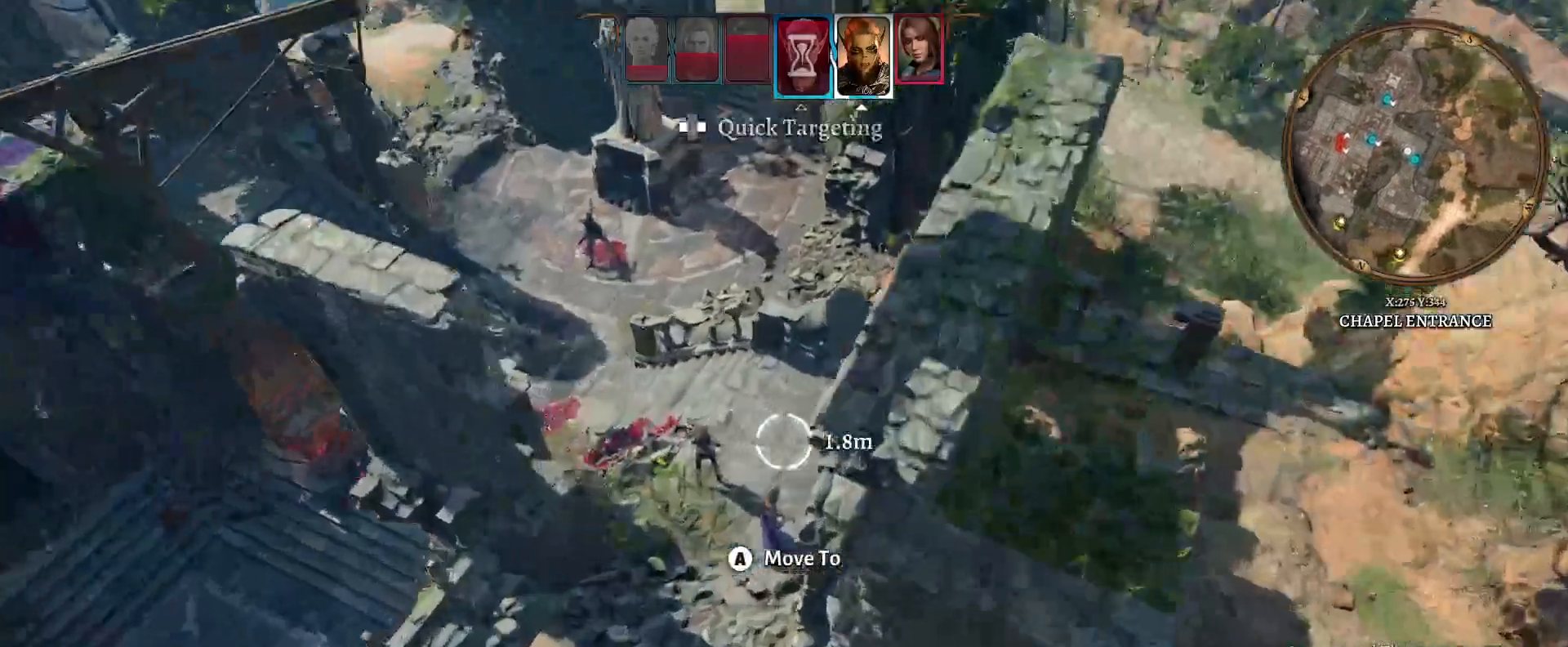
{"dt_ms": 500, "buttons": [], "left_stick": "center", "right_stick": "center", "events": []}
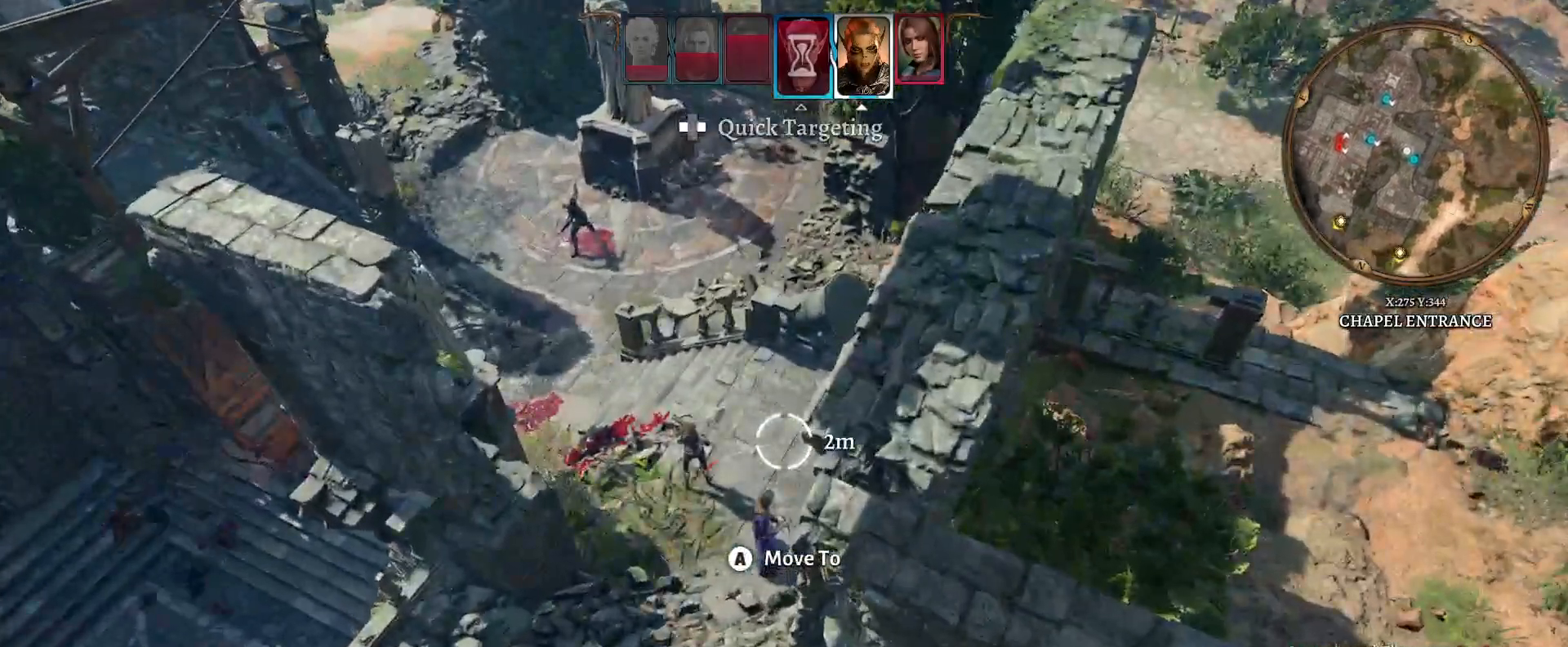
{"dt_ms": 500, "buttons": [], "left_stick": "center", "right_stick": "center", "events": []}
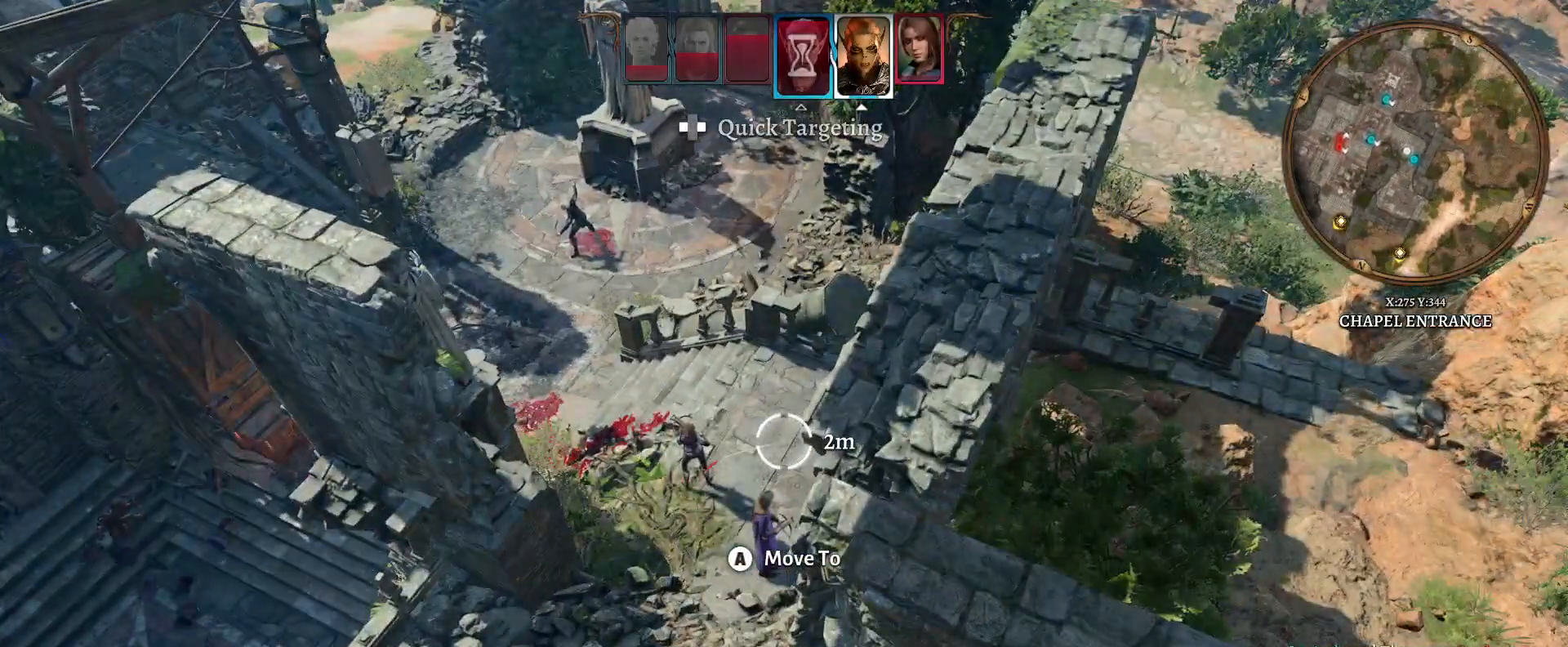
{"dt_ms": 500, "buttons": [], "left_stick": "left", "right_stick": "right", "events": [[17, "left_stick", "up"], [133, "right_stick", "right"], [150, "left_stick", "up-left"], [333, "left_stick", "left"]]}
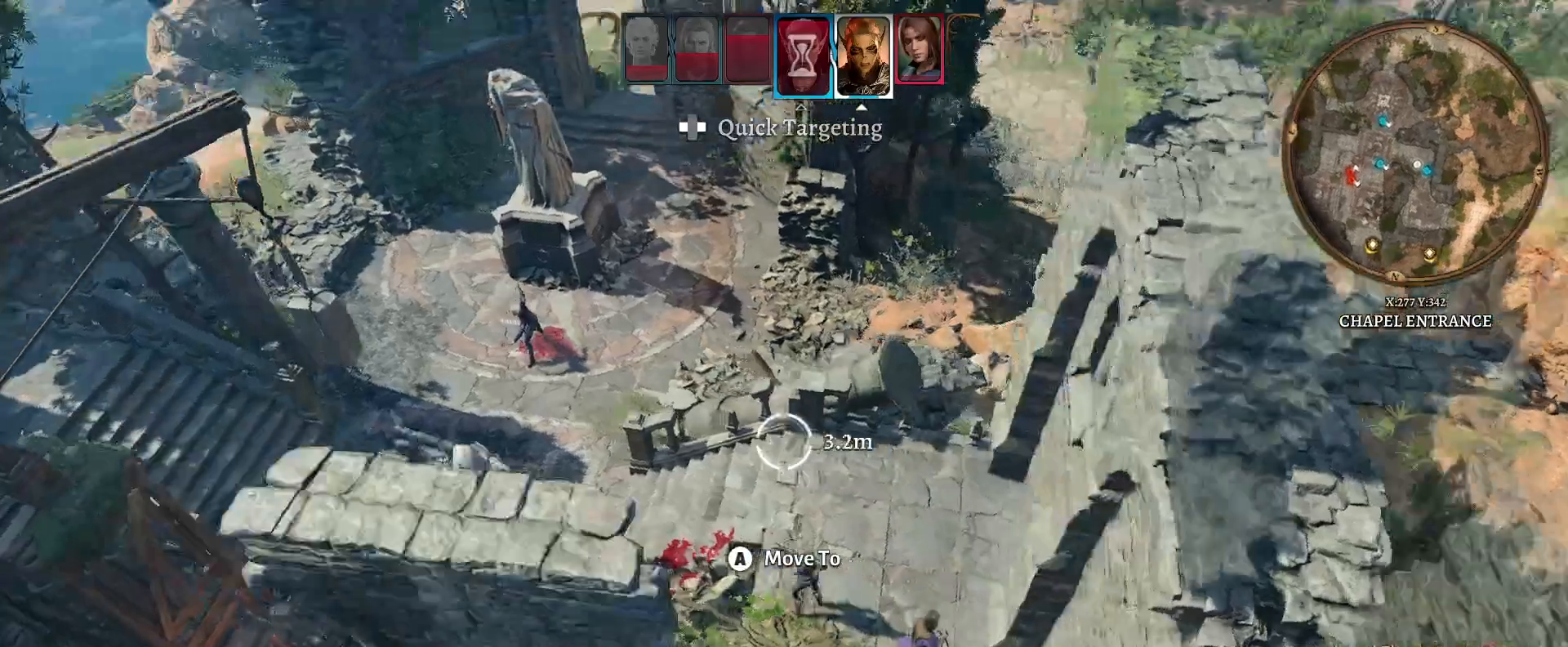
{"dt_ms": 500, "buttons": [], "left_stick": "down", "right_stick": "right", "events": [[250, "left_stick", "down"]]}
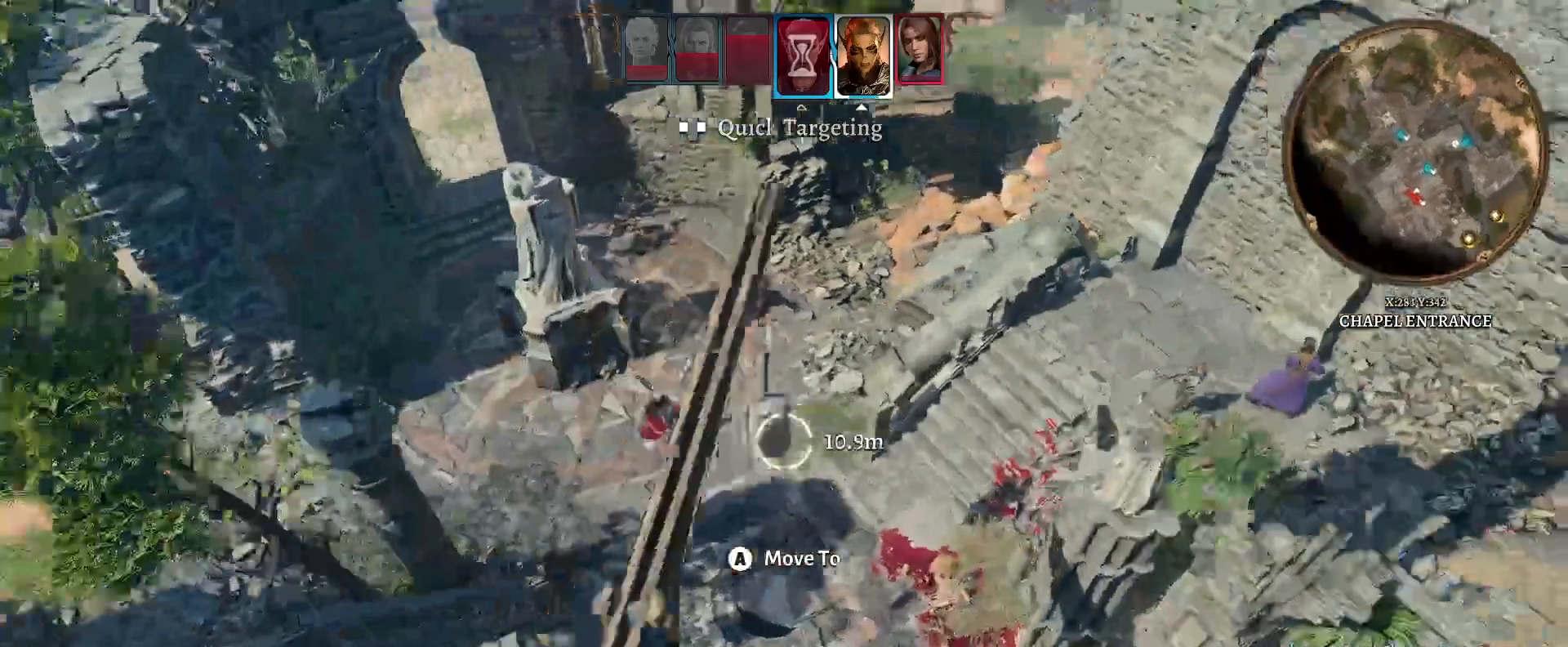
{"dt_ms": 1000, "buttons": [], "left_stick": "center", "right_stick": "center"}
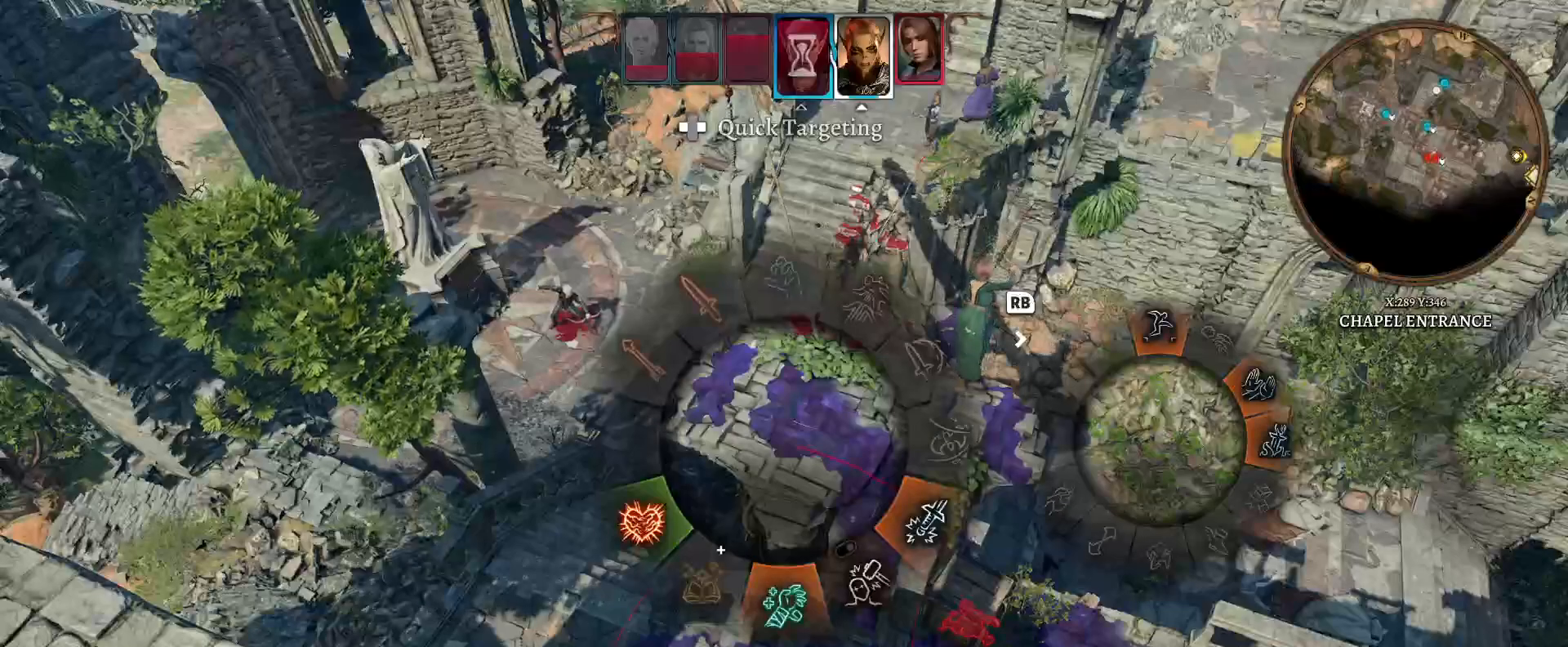
{"dt_ms": 500, "buttons": [], "left_stick": "down", "right_stick": "center", "events": [[250, "left_stick", "down"]]}
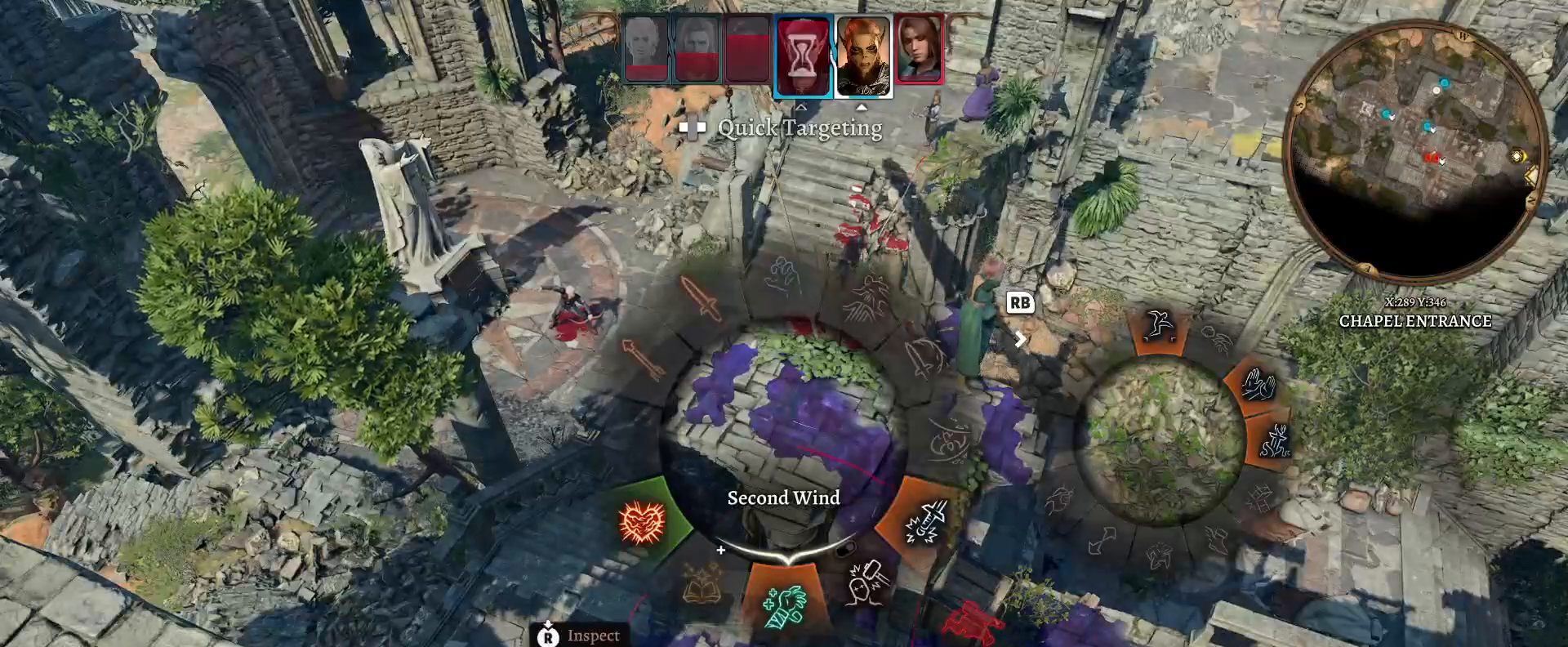
{"dt_ms": 500, "buttons": [], "left_stick": "down", "right_stick": "center", "events": []}
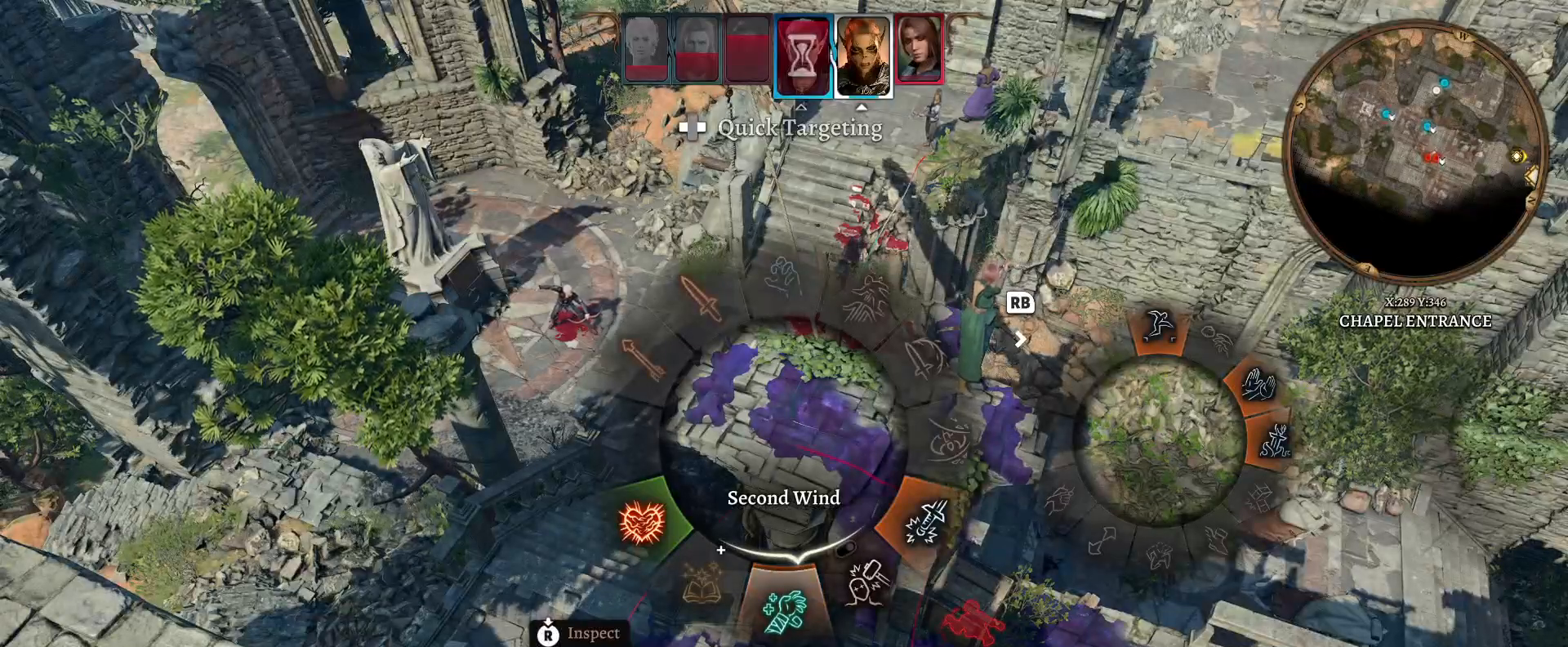
{"dt_ms": 500, "buttons": [], "left_stick": "down-right", "right_stick": "center", "events": [[300, "left_stick", "down-right"]]}
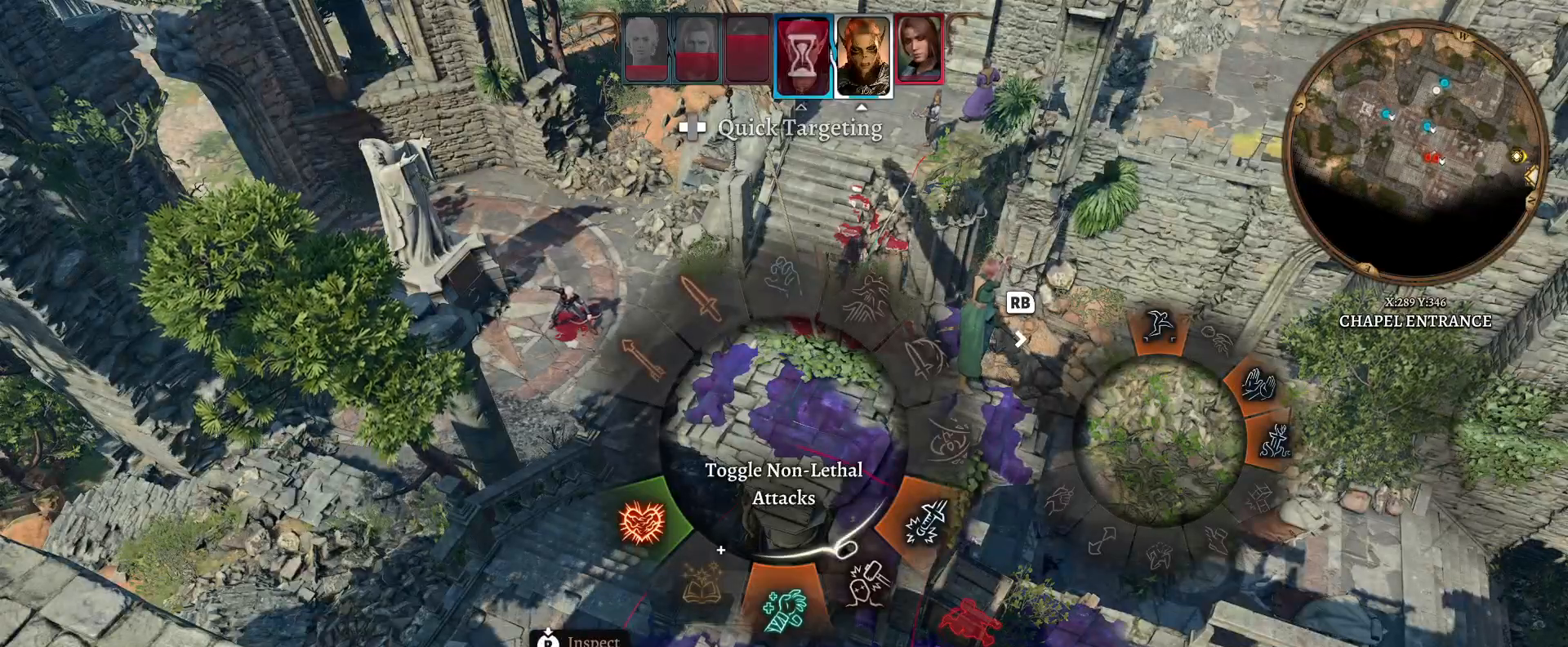
{"dt_ms": 500, "buttons": [], "left_stick": "down-right", "right_stick": "center", "events": []}
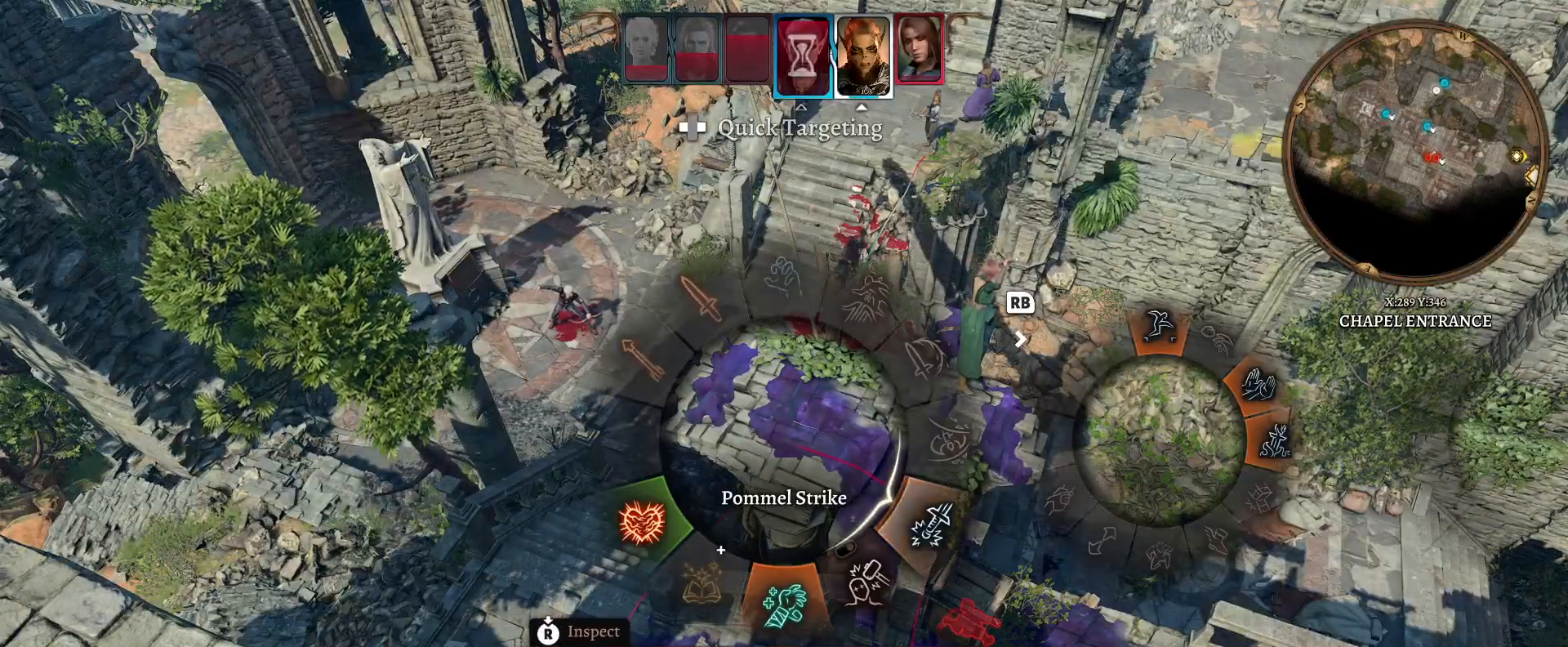
{"dt_ms": 500, "buttons": [], "left_stick": "down-right", "right_stick": "center", "events": []}
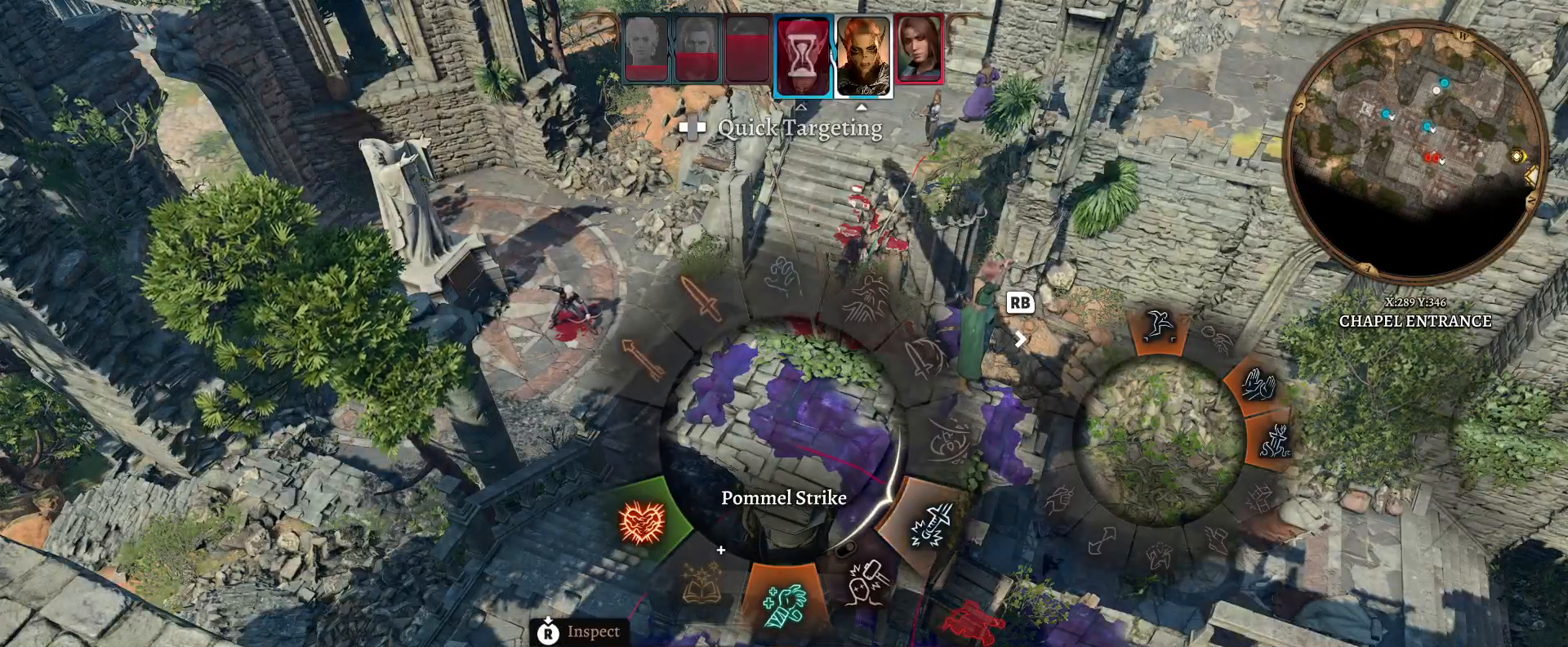
{"dt_ms": 500, "buttons": [], "left_stick": "center", "right_stick": "right", "events": [[183, "A", "down"], [283, "A", "up"], [383, "left_stick", "center"], [500, "right_stick", "right"]]}
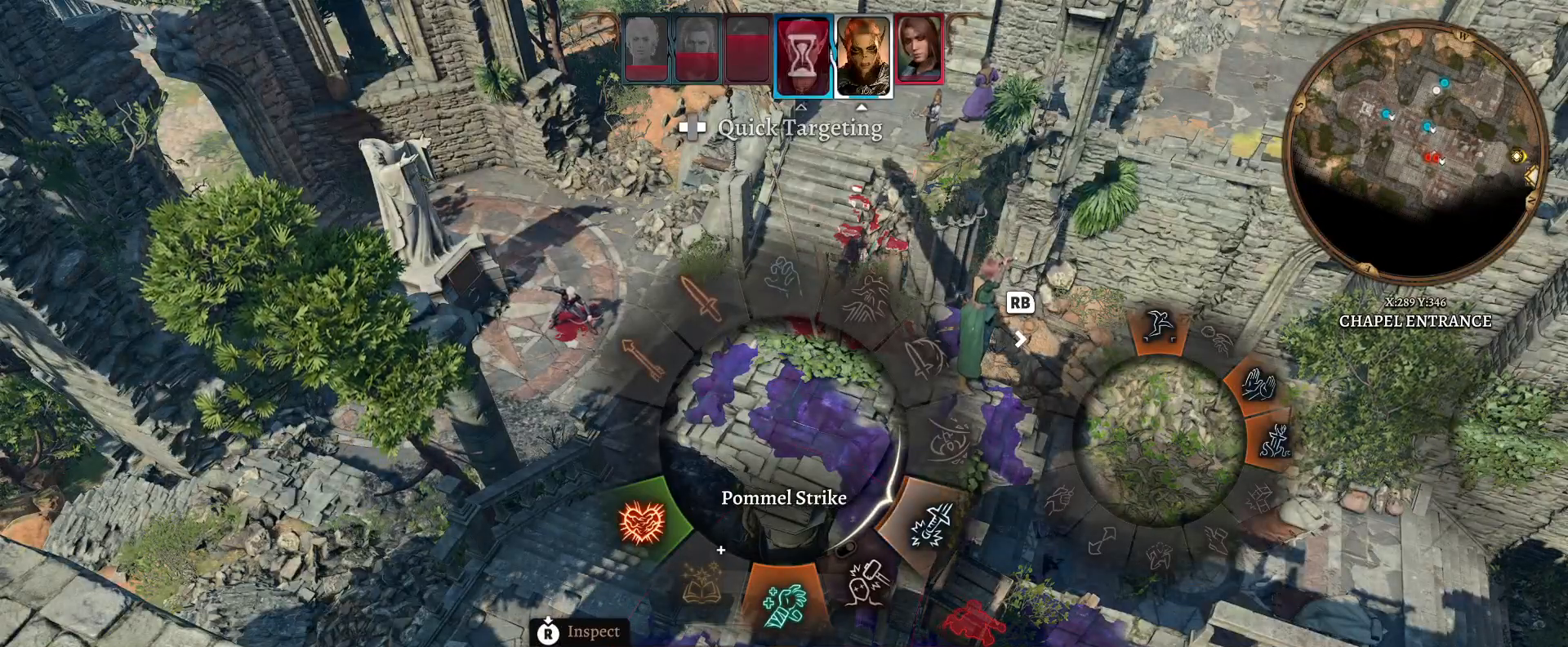
{"dt_ms": 500, "buttons": [], "left_stick": "up", "right_stick": "right", "events": [[200, "left_stick", "up"]]}
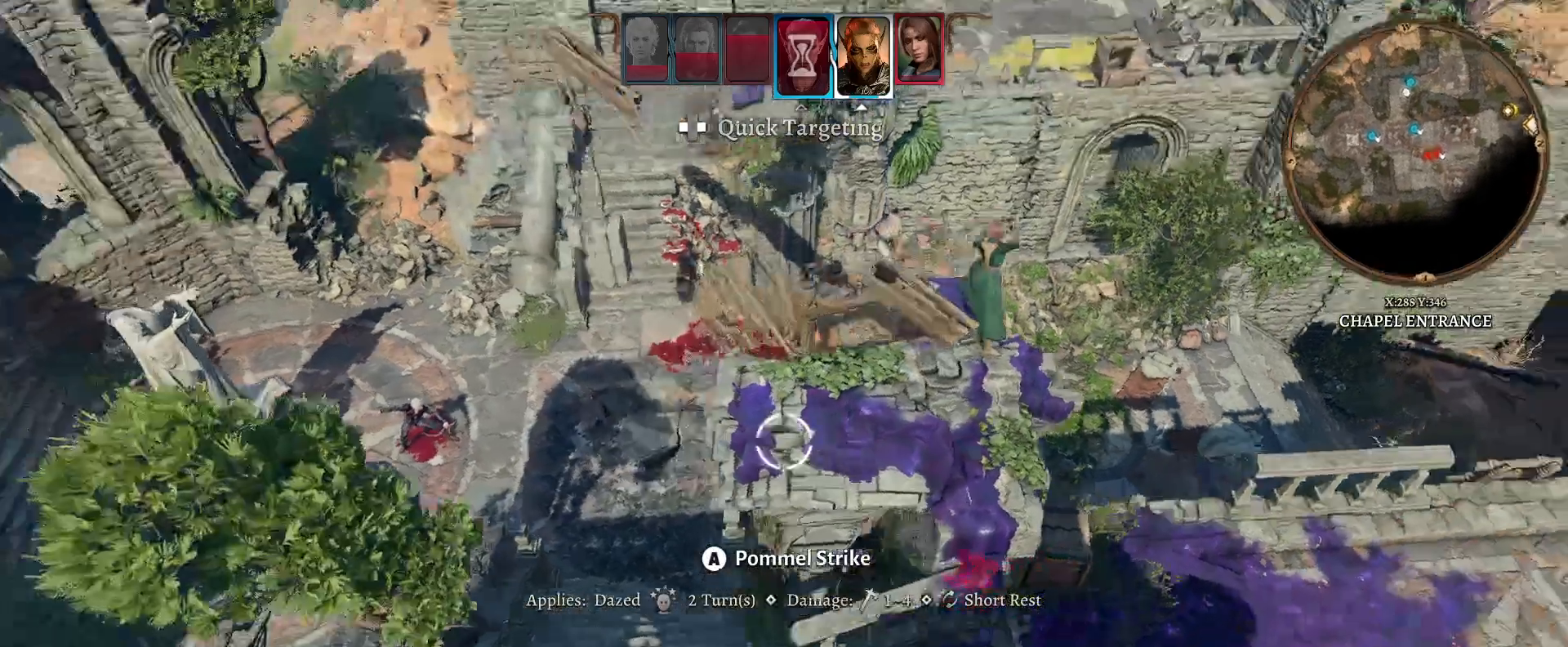
{"dt_ms": 500, "buttons": [], "left_stick": "left", "right_stick": "center", "events": [[200, "left_stick", "center"], [383, "left_stick", "down-left"], [383, "right_stick", "center"], [450, "left_stick", "left"]]}
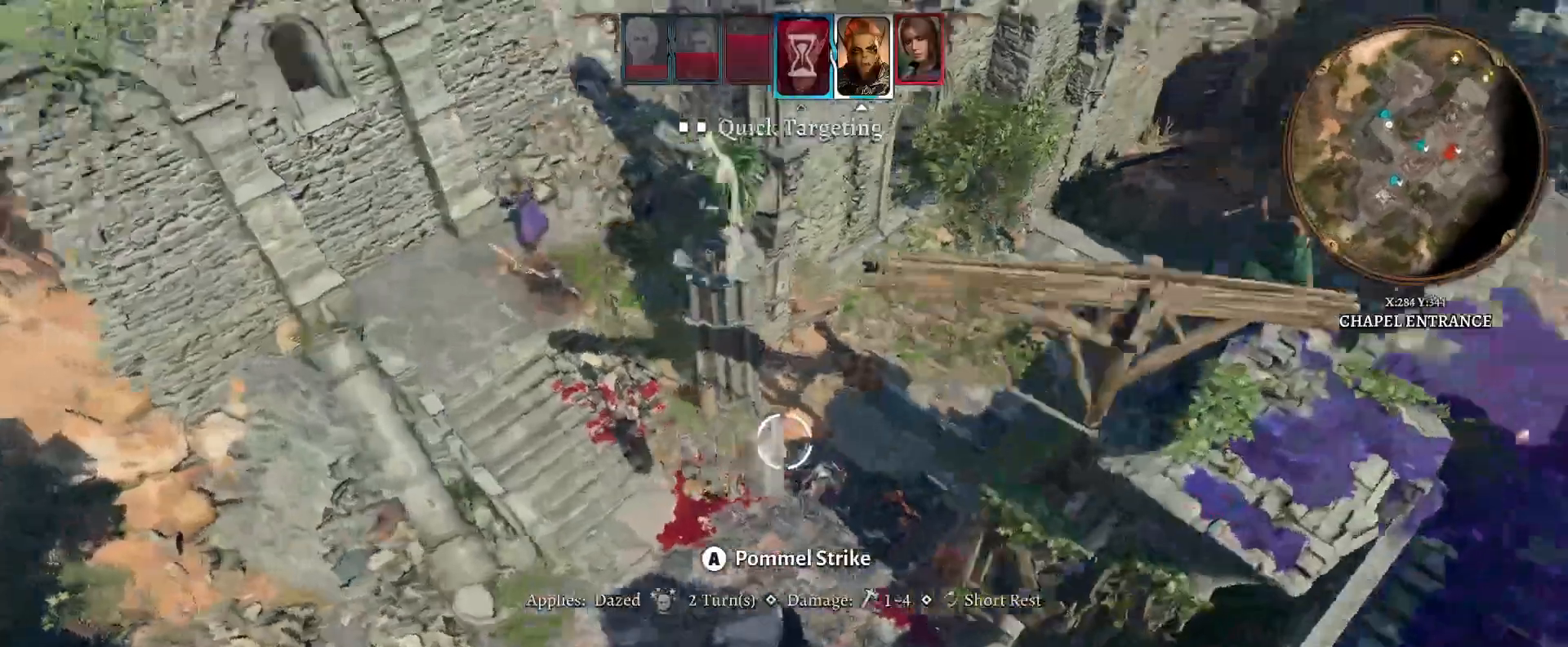
{"dt_ms": 500, "buttons": [], "left_stick": "center", "right_stick": "center", "events": [[200, "left_stick", "center"]]}
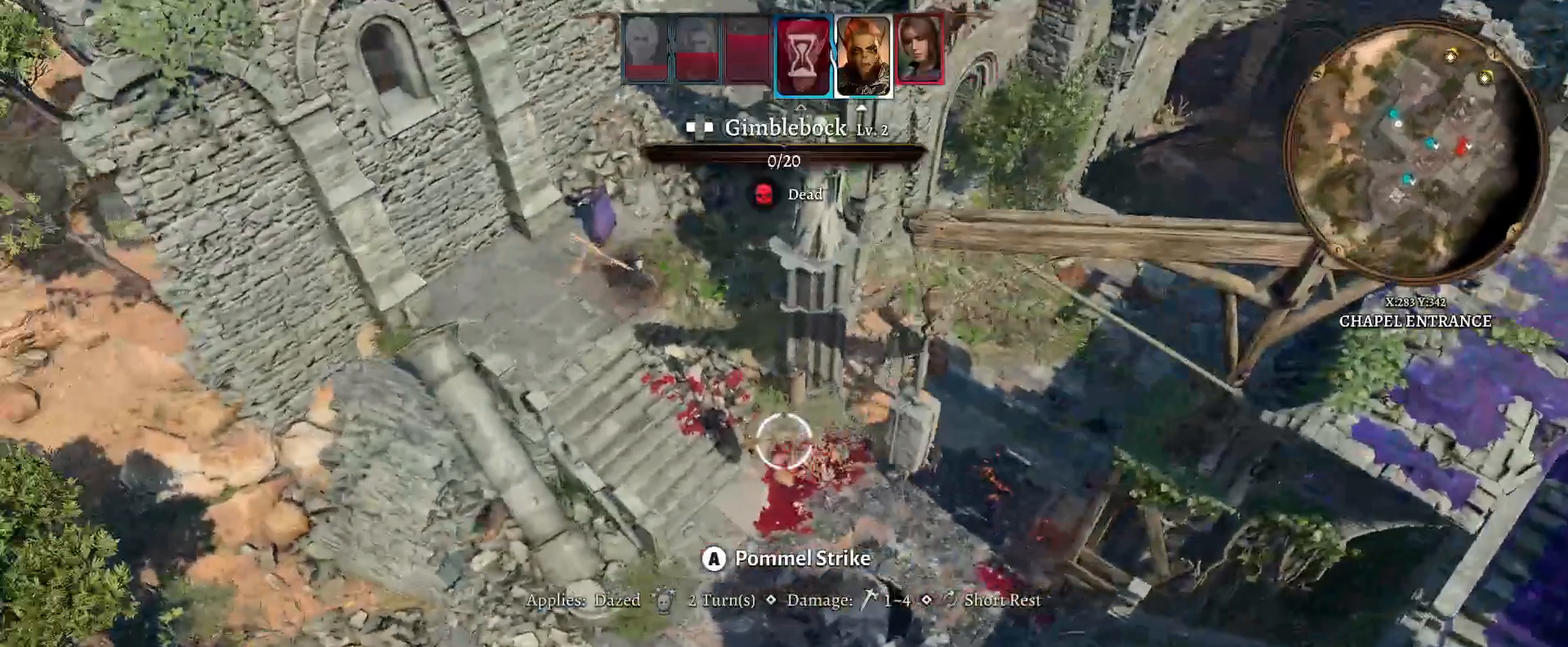
{"dt_ms": 500, "buttons": [], "left_stick": "center", "right_stick": "right", "events": [[367, "right_stick", "right"]]}
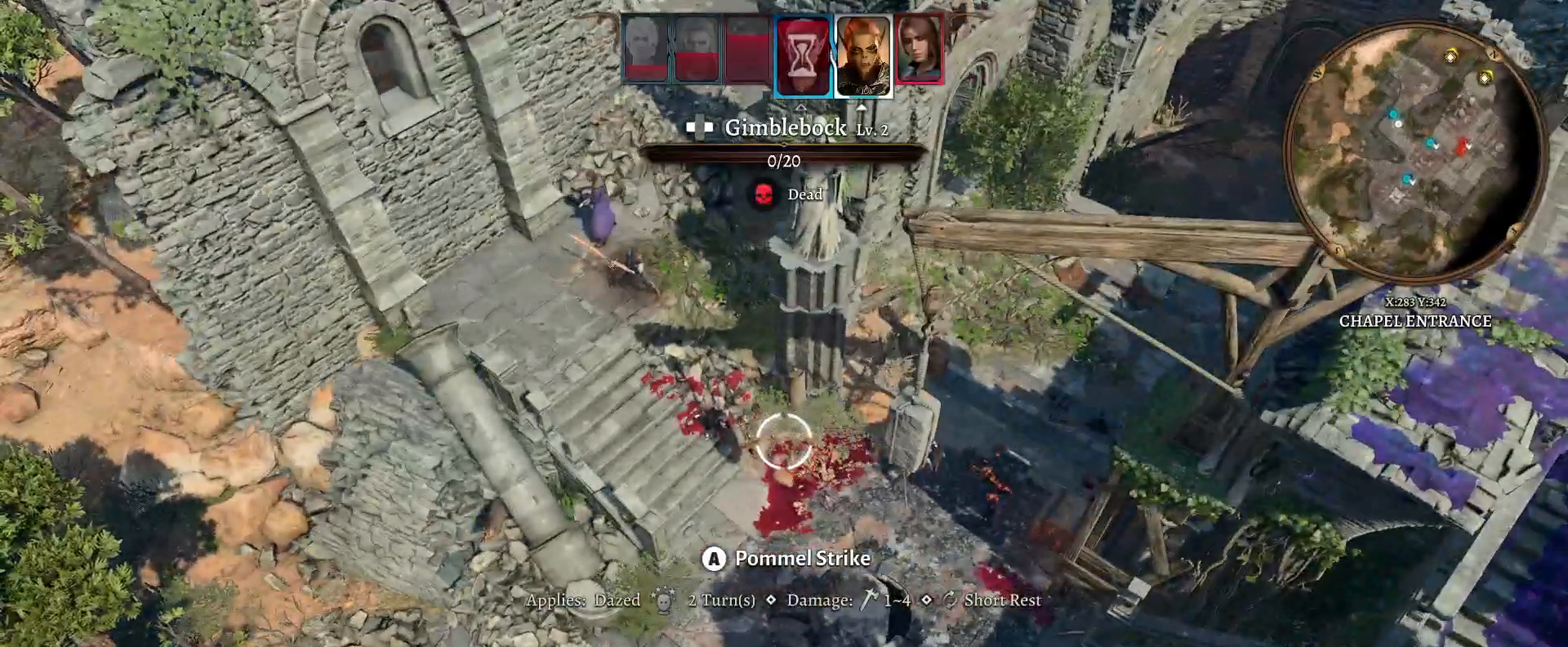
{"dt_ms": 500, "buttons": [], "left_stick": "center", "right_stick": "center", "events": [[483, "right_stick", "center"]]}
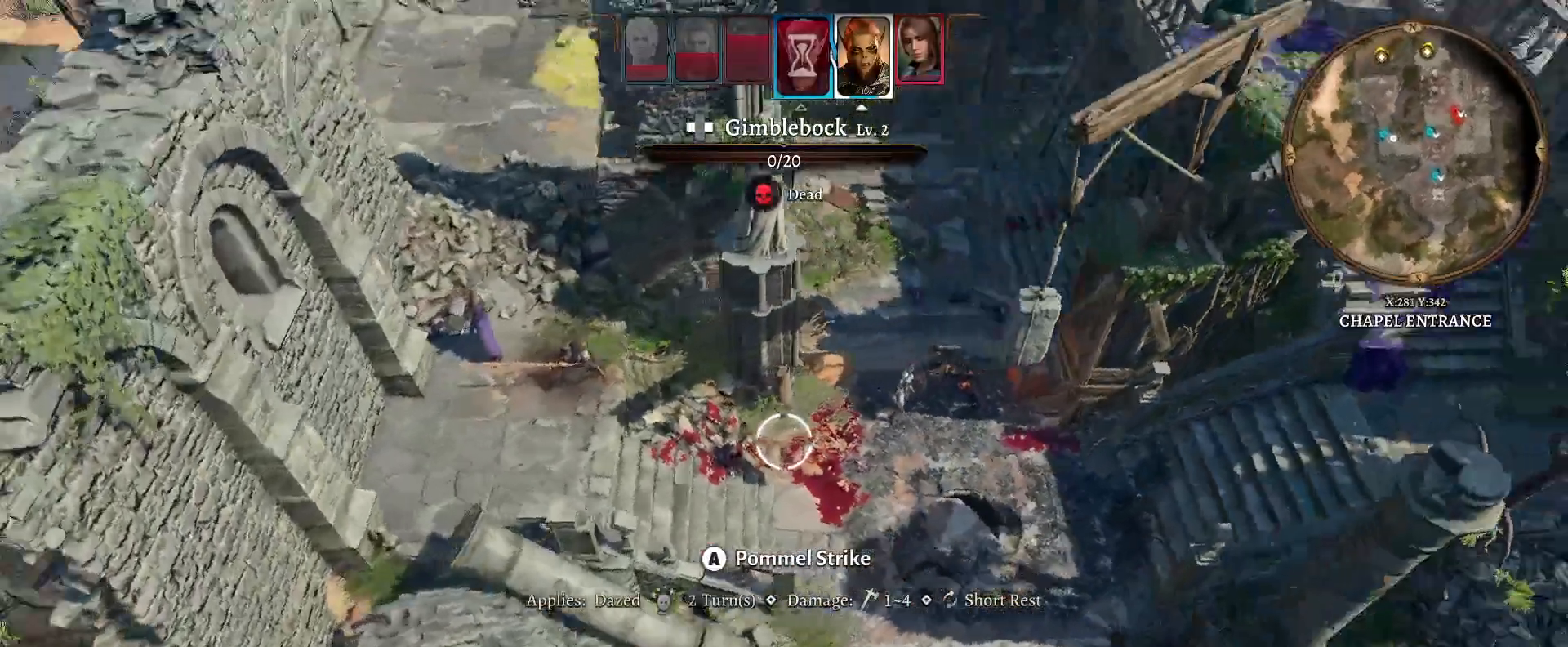
{"dt_ms": 500, "buttons": [], "left_stick": "center", "right_stick": "center"}
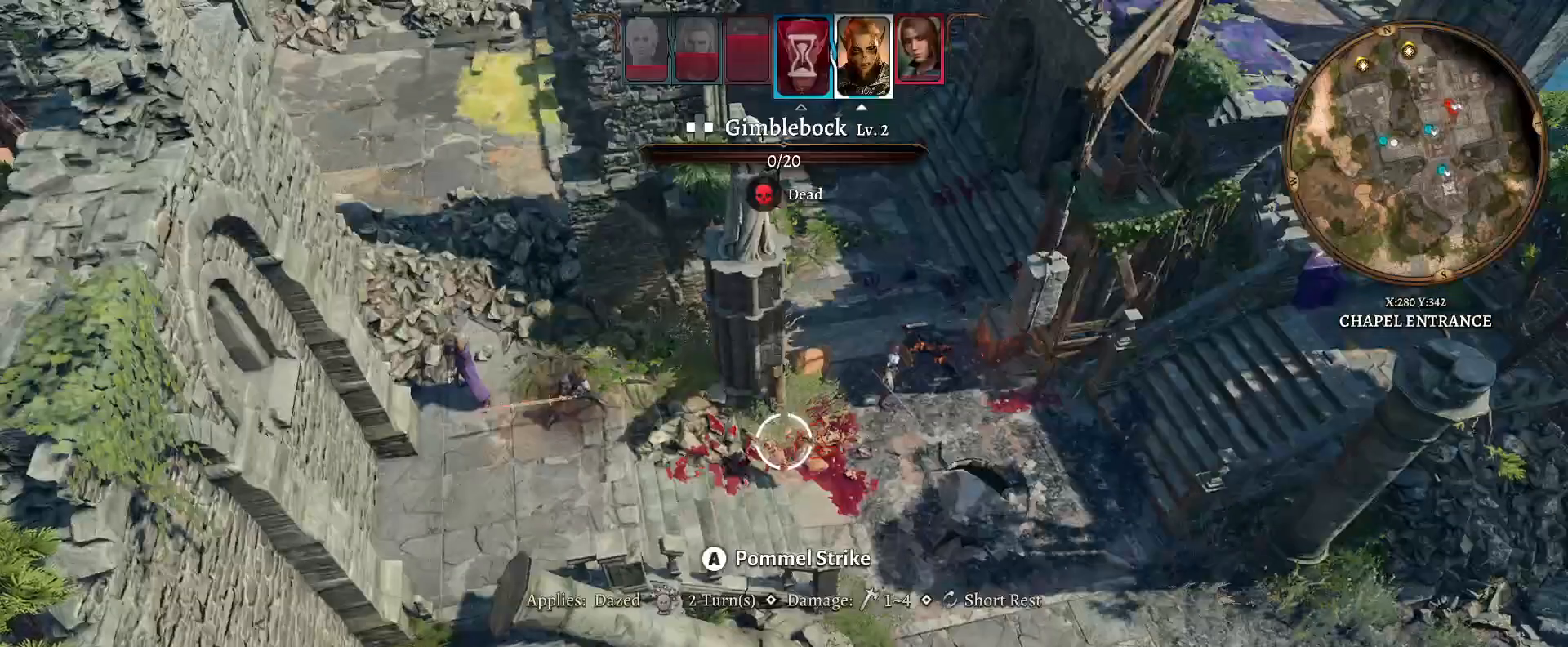
{"dt_ms": 500, "buttons": [], "left_stick": "up-right", "right_stick": "center", "events": [[333, "left_stick", "right"], [450, "left_stick", "up-right"]]}
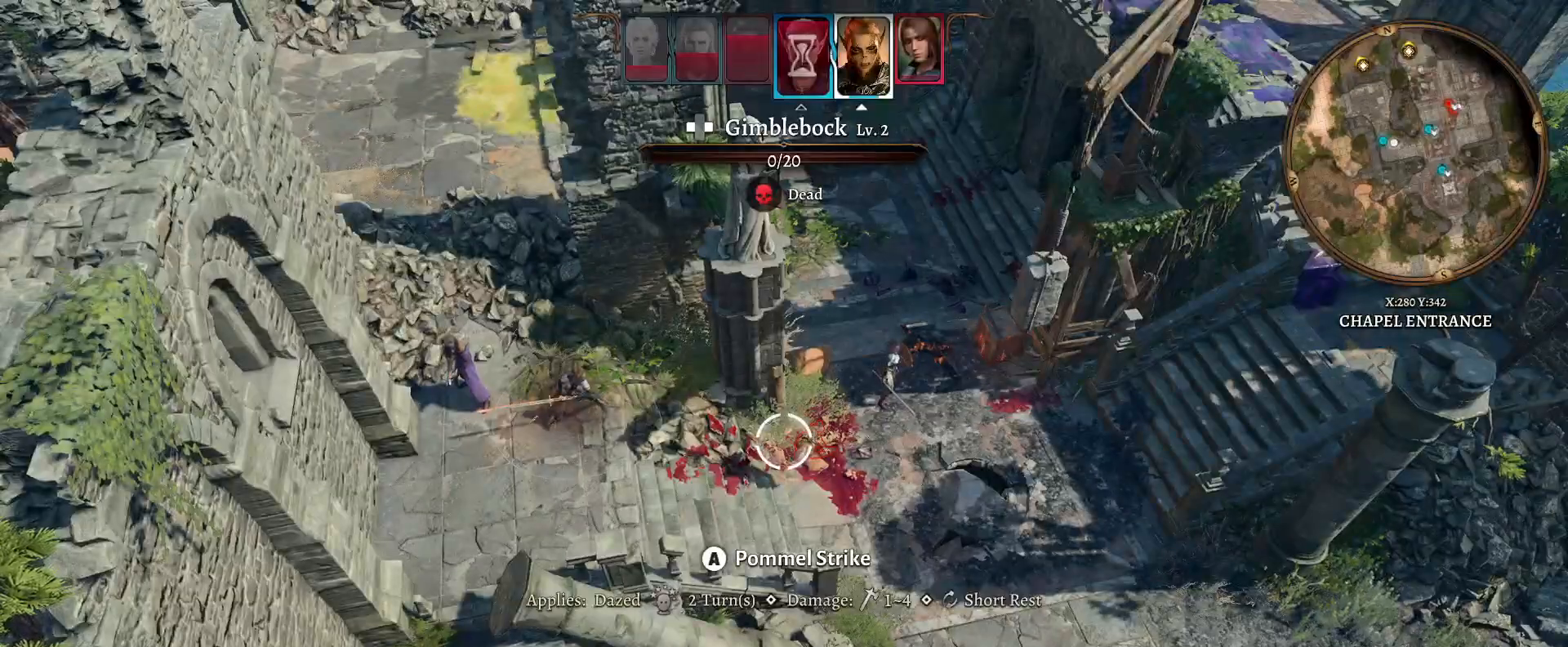
{"dt_ms": 500, "buttons": [], "left_stick": "up", "right_stick": "right", "events": [[117, "right_stick", "right"], [217, "left_stick", "up"]]}
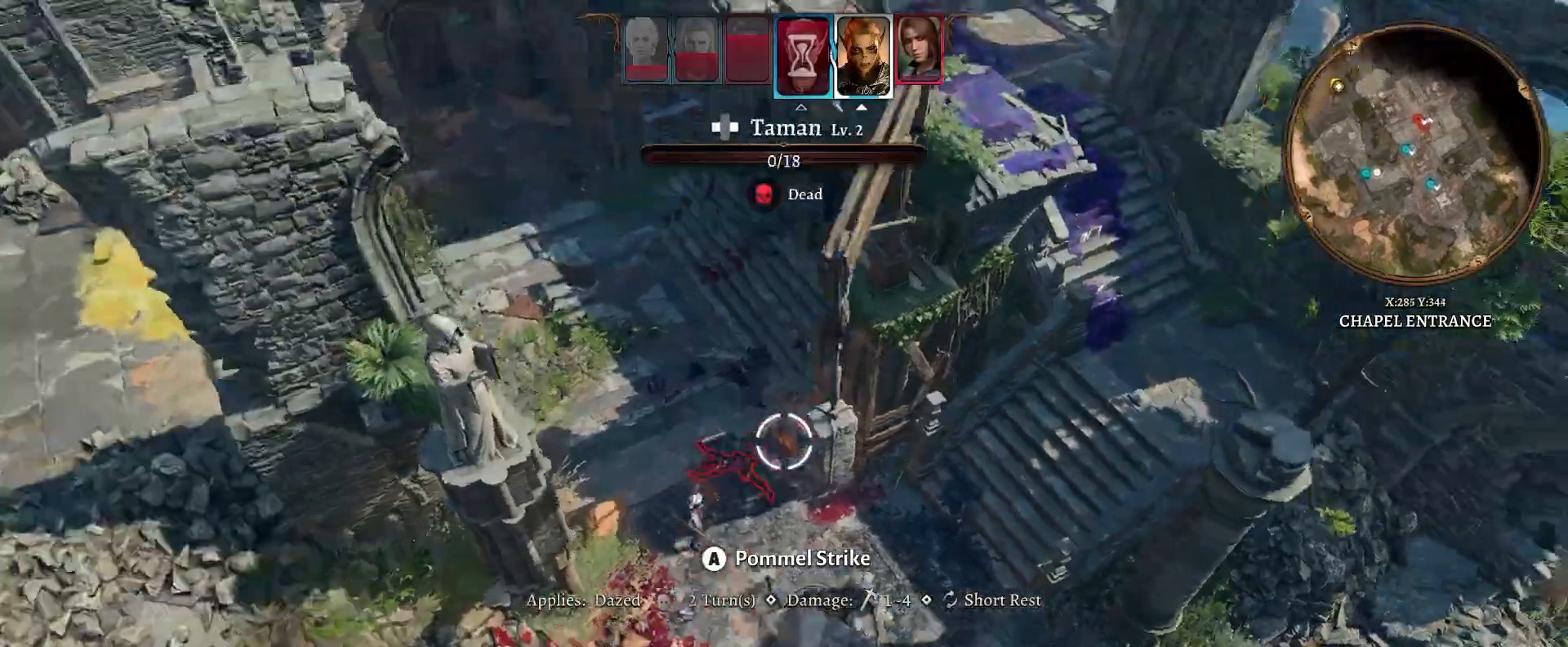
{"dt_ms": 500, "buttons": [], "left_stick": "left", "right_stick": "center", "events": [[33, "right_stick", "center"], [67, "left_stick", "center"], [383, "left_stick", "left"]]}
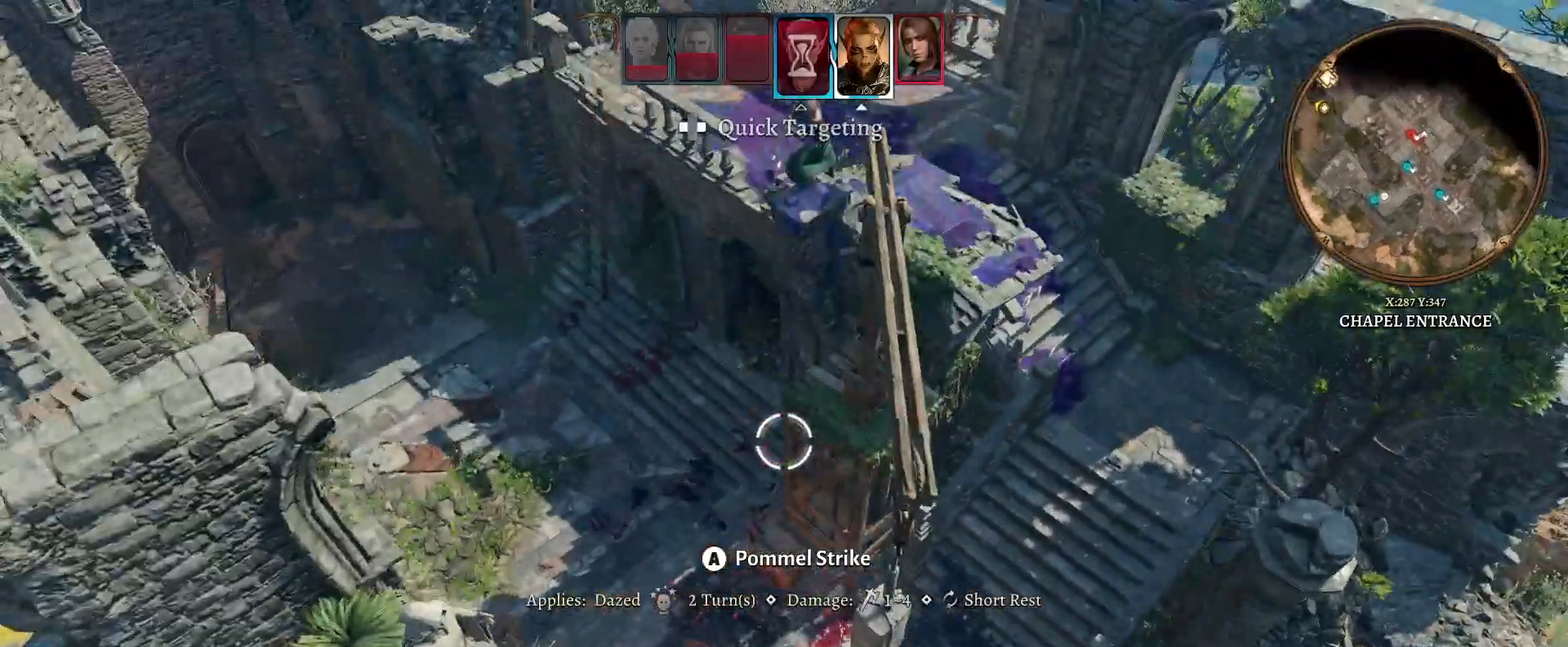
{"dt_ms": 500, "buttons": [], "left_stick": "center", "right_stick": "center", "events": [[83, "left_stick", "center"]]}
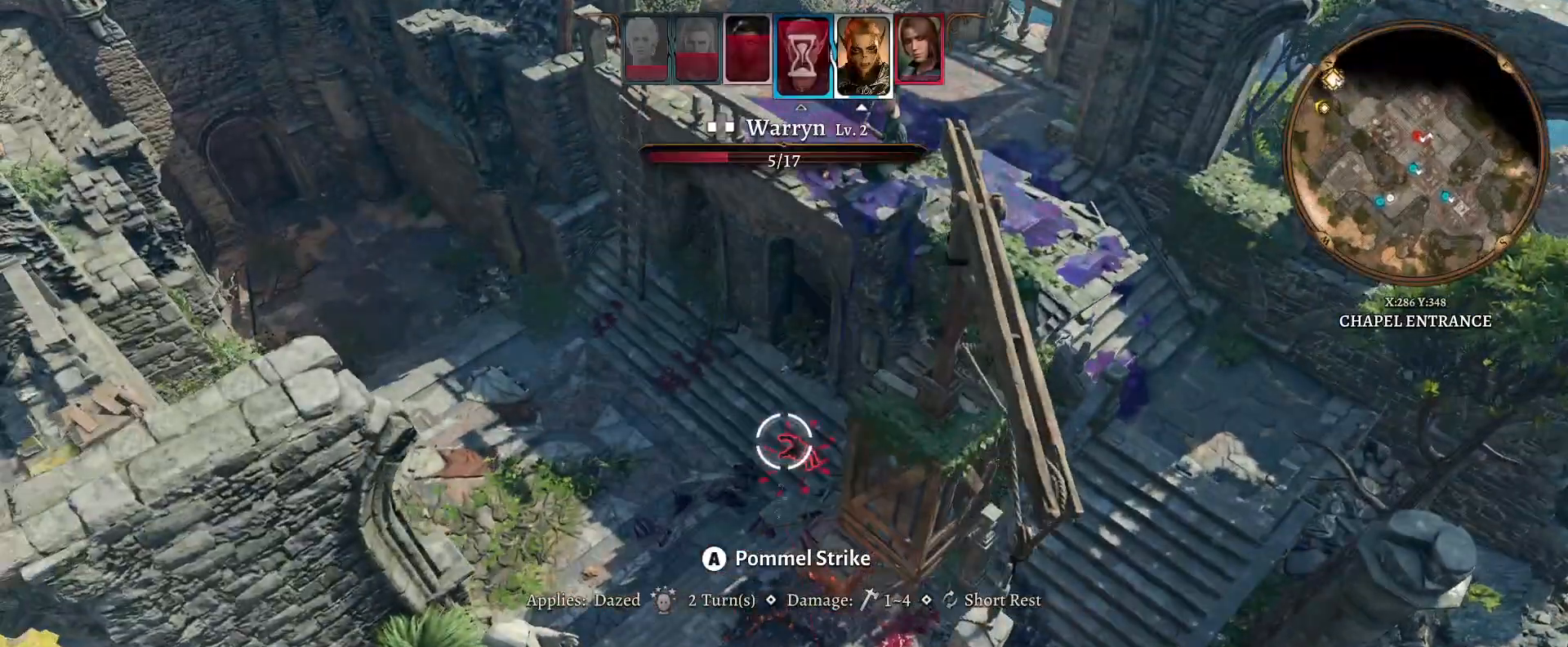
{"dt_ms": 500, "buttons": [], "left_stick": "center", "right_stick": "center", "events": []}
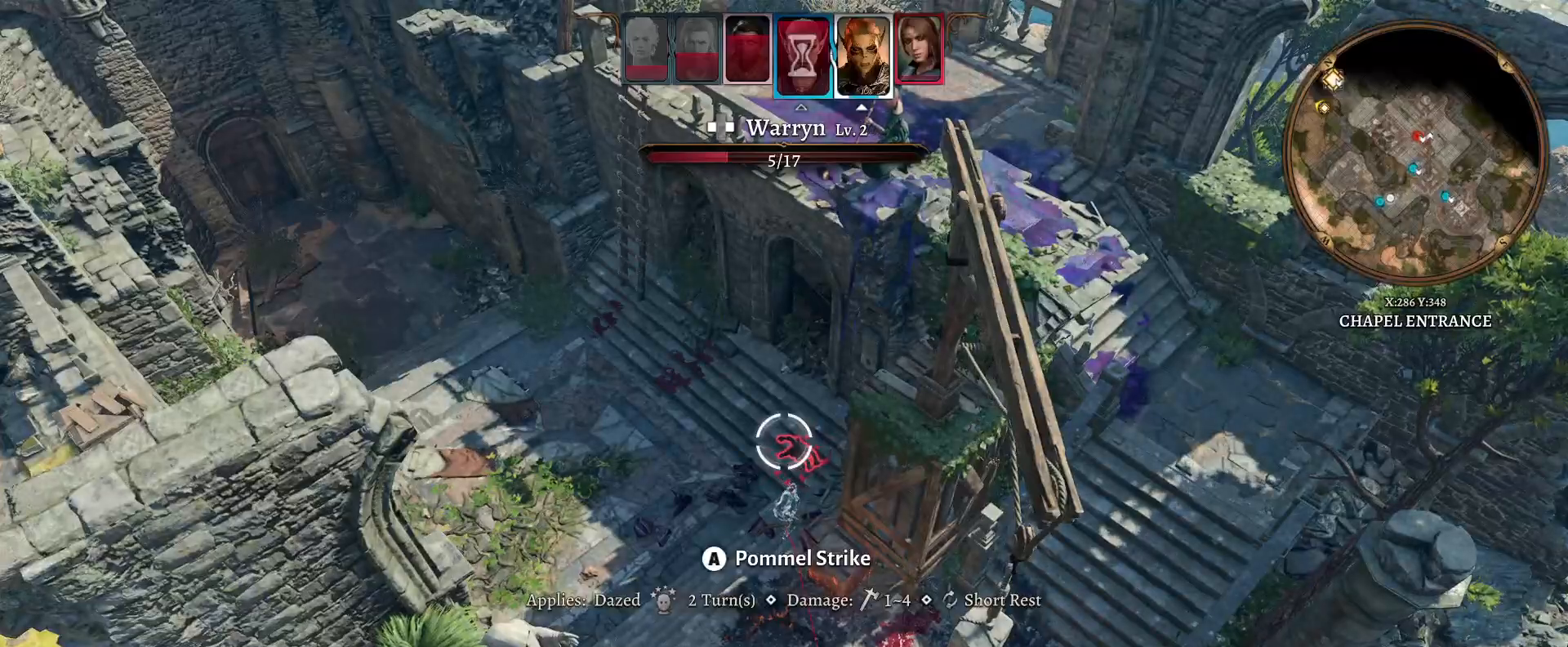
{"dt_ms": 500, "buttons": [], "left_stick": "down", "right_stick": "center", "events": [[500, "left_stick", "down"]]}
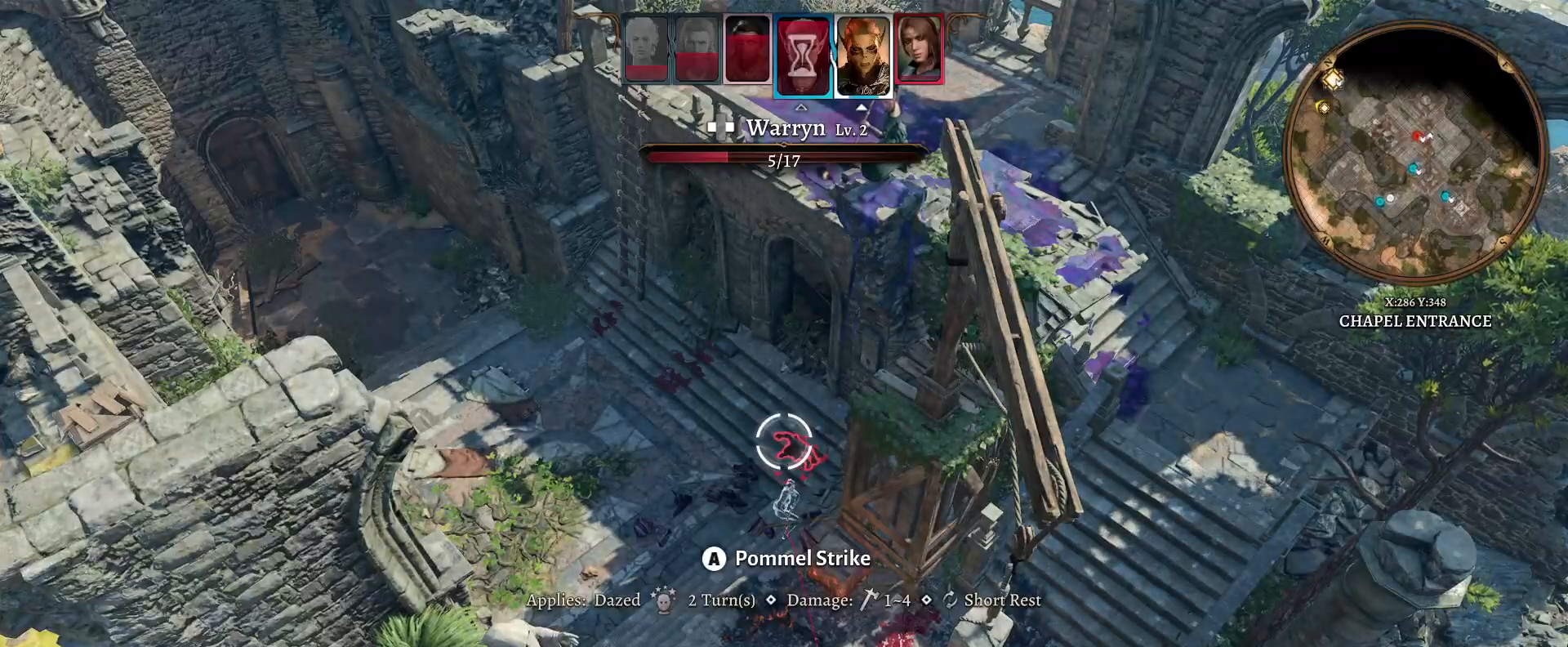
{"dt_ms": 500, "buttons": [], "left_stick": "down", "right_stick": "center", "events": [[367, "B", "down"], [450, "B", "up"]]}
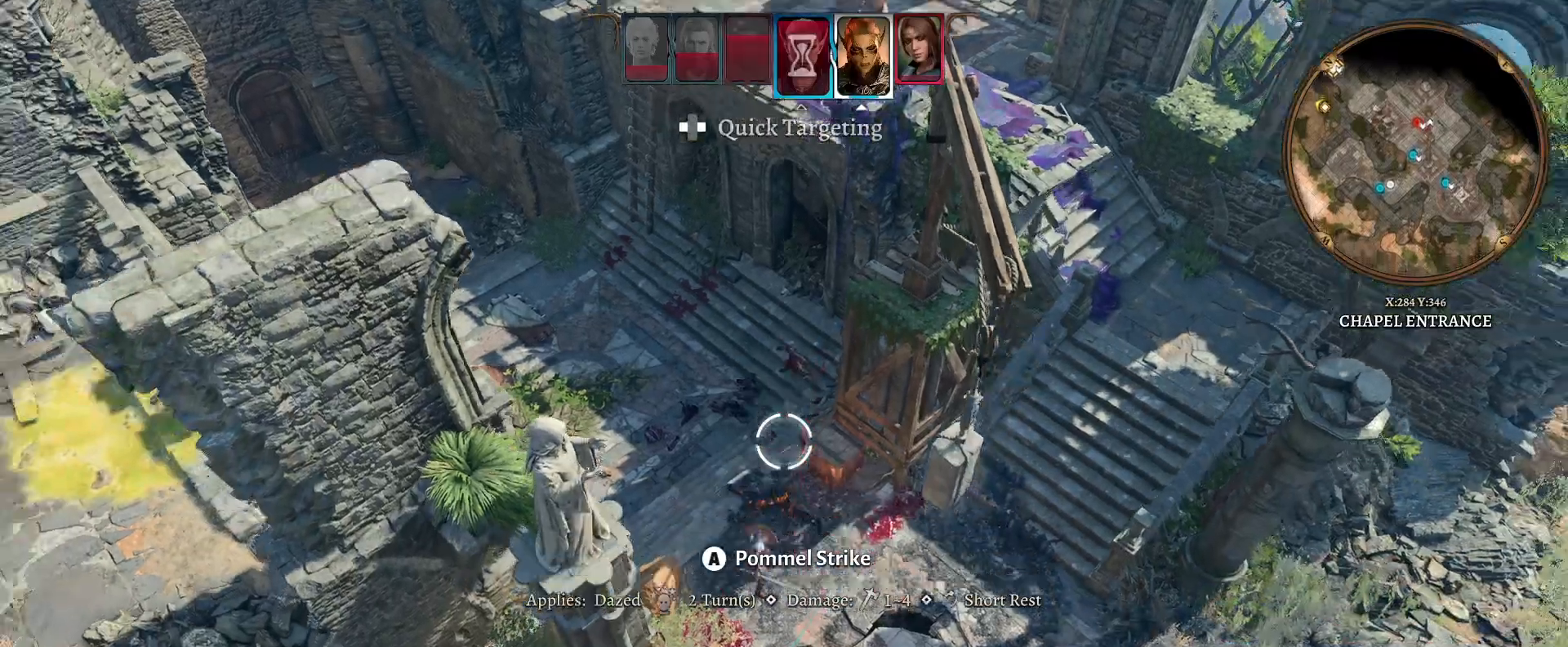
{"dt_ms": 500, "buttons": [], "left_stick": "center", "right_stick": "center", "events": [[83, "left_stick", "center"], [367, "Y", "down"], [467, "Y", "up"]]}